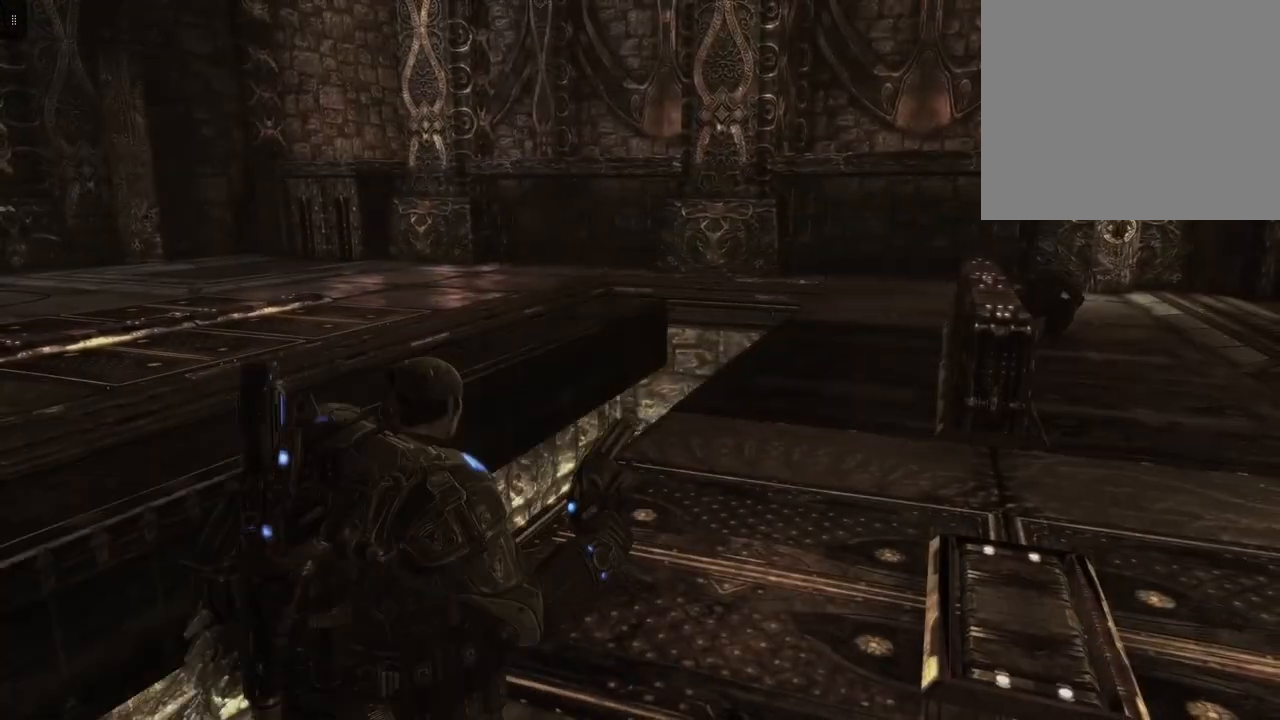
Gameplay with a controller (Xbox layout); each line is a JSON object with the inputs held at the frame after it. "events" lists button and stick changes between this image and that frame as [ms after this image, input, new state], when the widget could be followed in between.
{"buttons": [], "left_stick": "center", "right_stick": "center", "events": [[100, "right_stick", "center"], [267, "left_stick", "up-right"], [500, "left_stick", "center"]]}
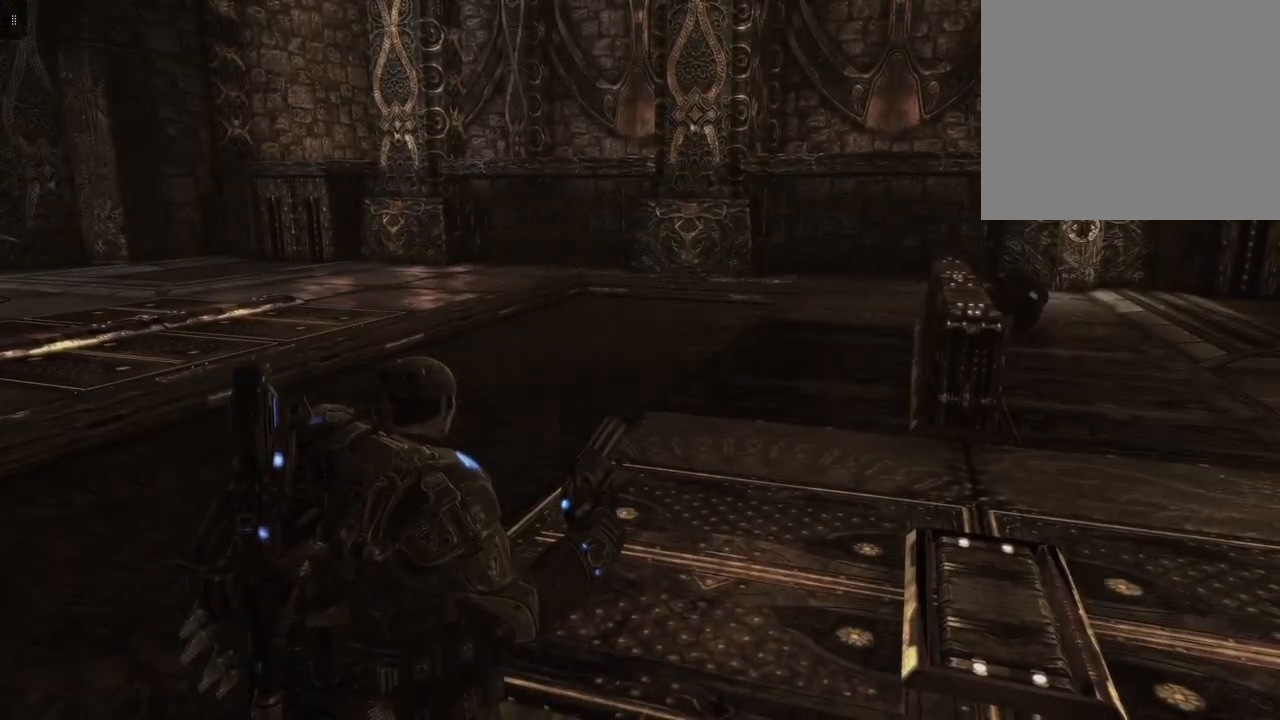
{"buttons": [], "left_stick": "center", "right_stick": "center", "events": []}
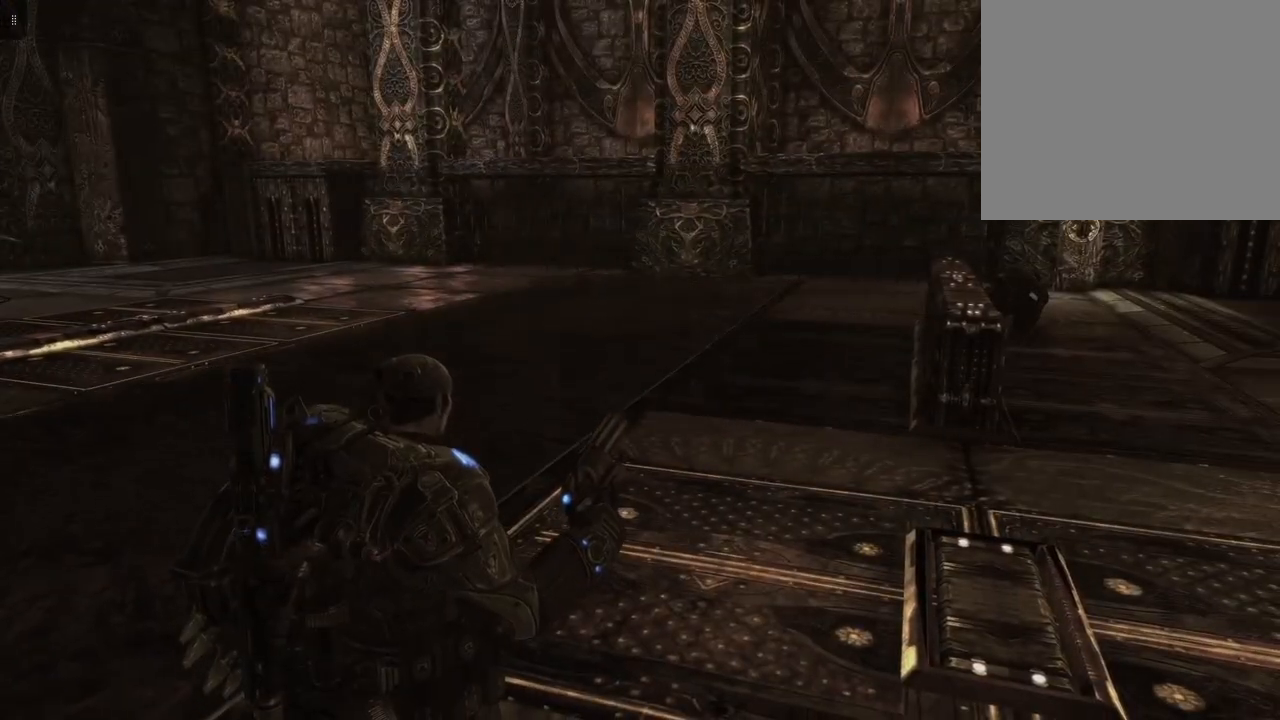
{"buttons": [], "left_stick": "center", "right_stick": "center", "events": []}
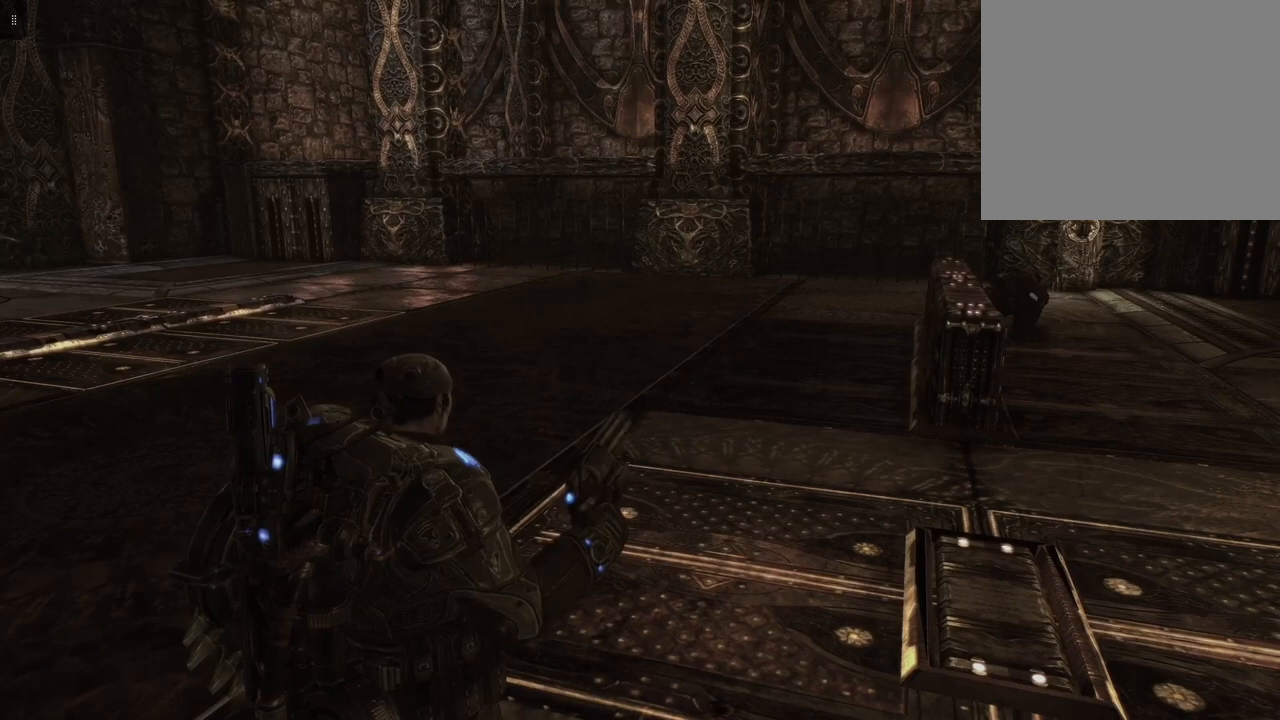
{"buttons": [], "left_stick": "up-left", "right_stick": "center", "events": [[133, "right_stick", "left"], [167, "left_stick", "up"], [400, "left_stick", "up-left"], [467, "right_stick", "center"]]}
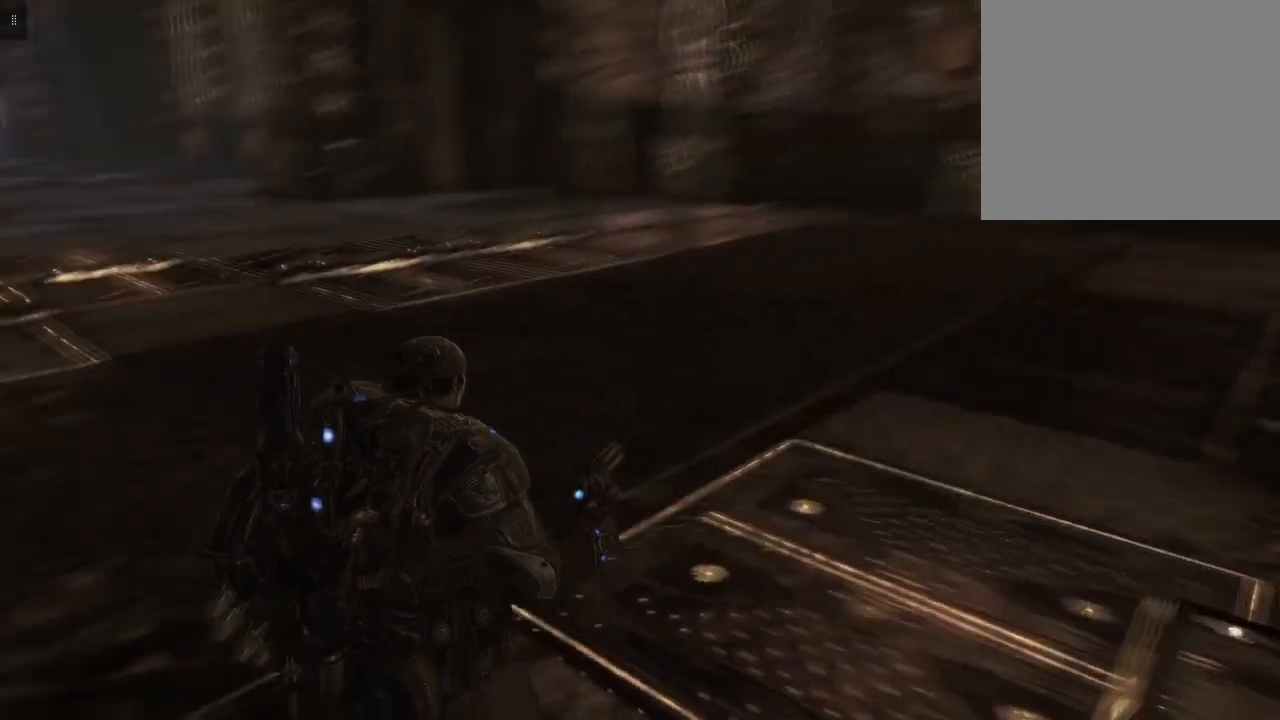
{"buttons": [], "left_stick": "up-left", "right_stick": "center", "events": []}
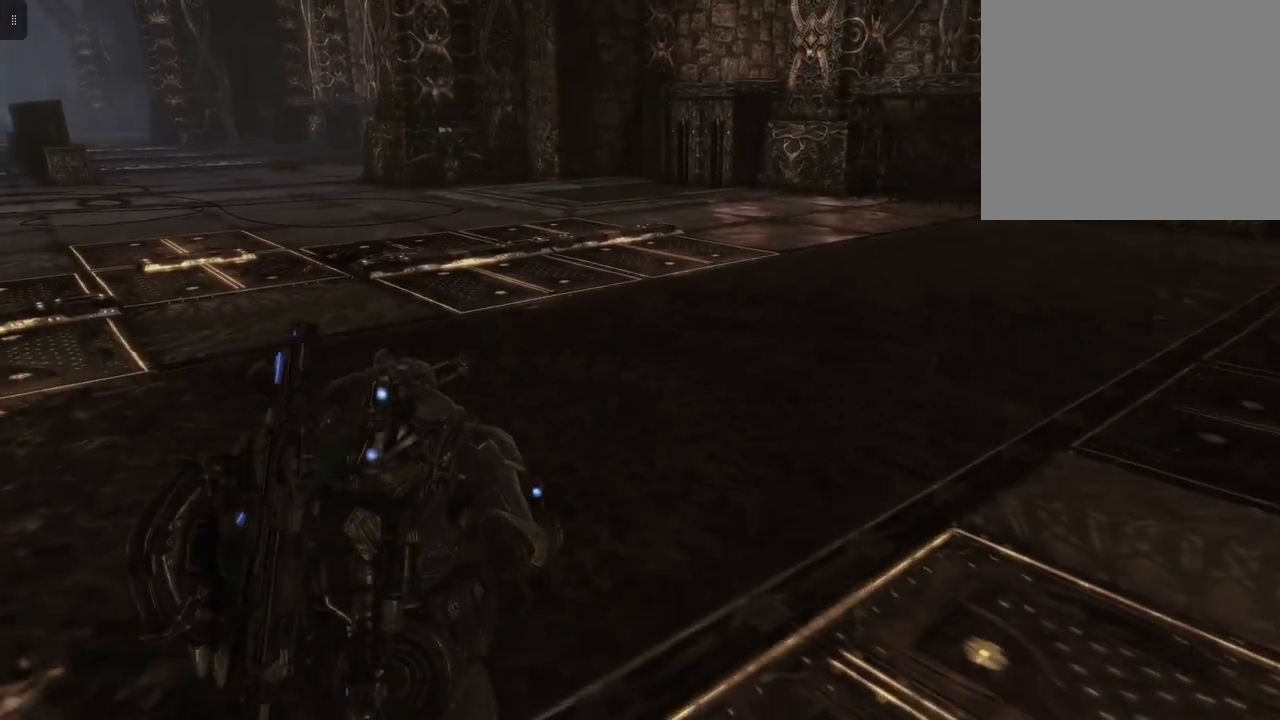
{"buttons": [], "left_stick": "up-left", "right_stick": "center", "events": []}
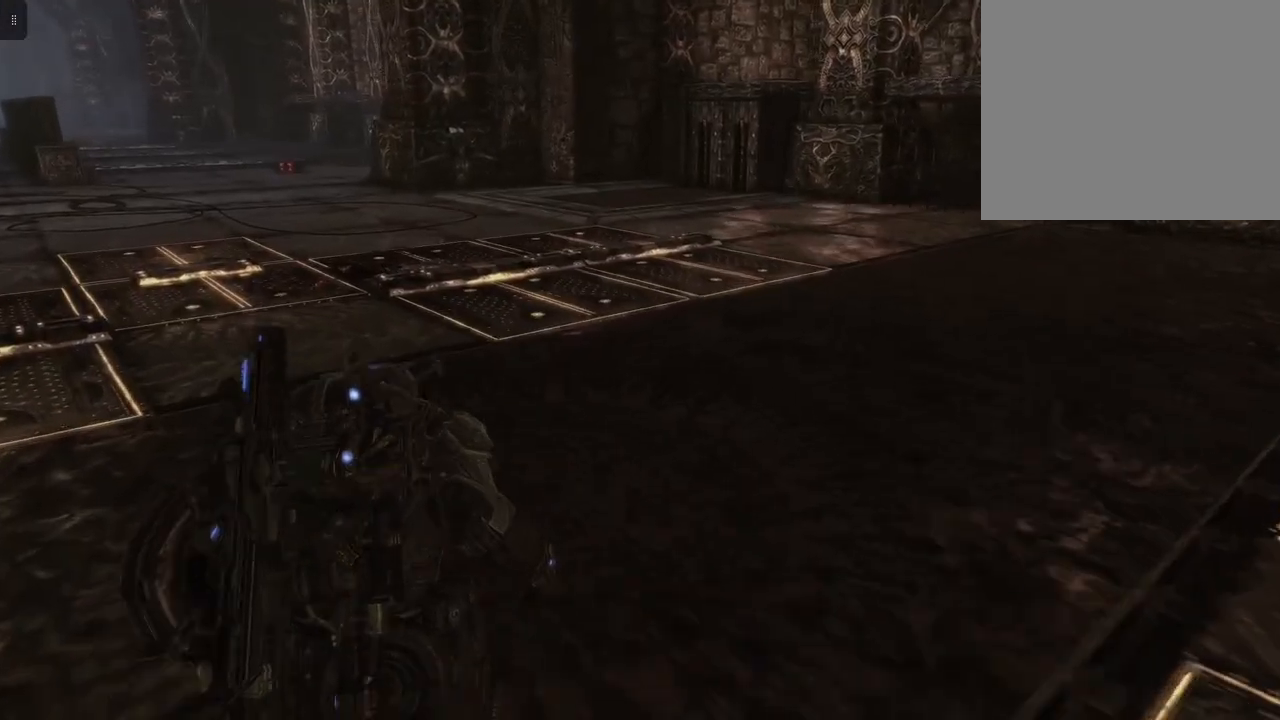
{"buttons": [], "left_stick": "up-left", "right_stick": "center", "events": []}
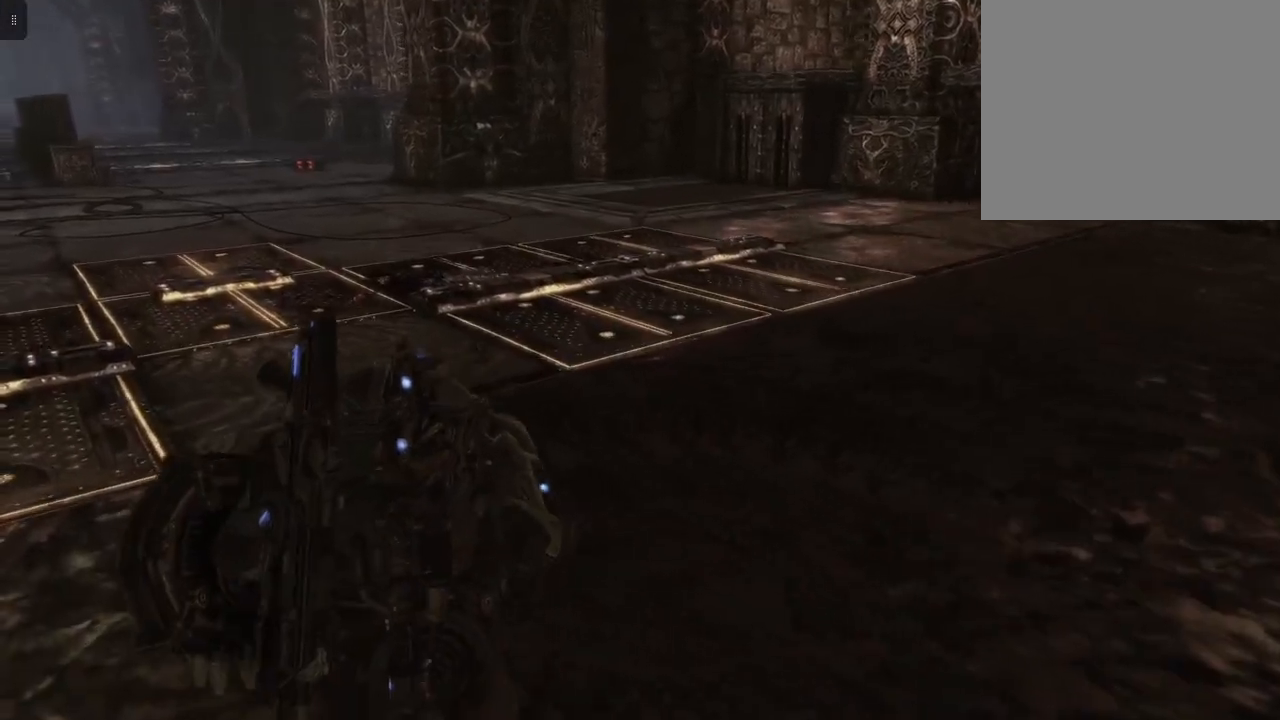
{"buttons": [], "left_stick": "up-left", "right_stick": "center", "events": []}
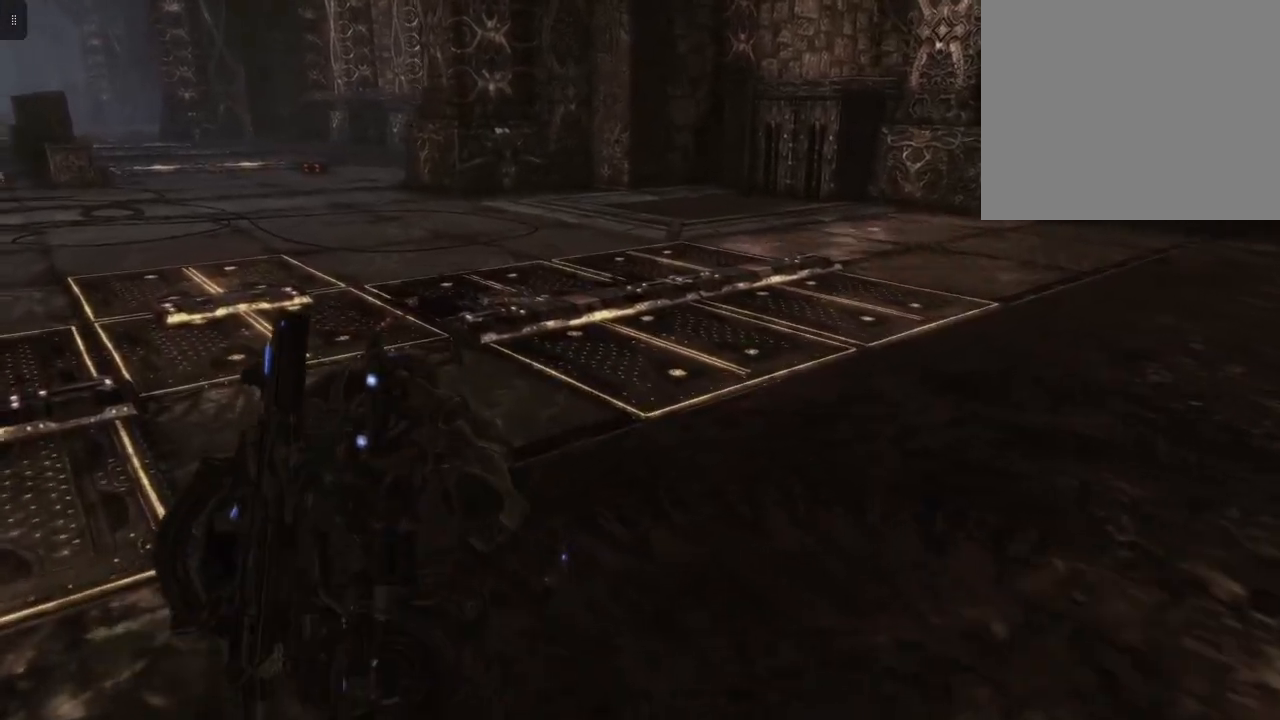
{"buttons": [], "left_stick": "up-left", "right_stick": "center", "events": []}
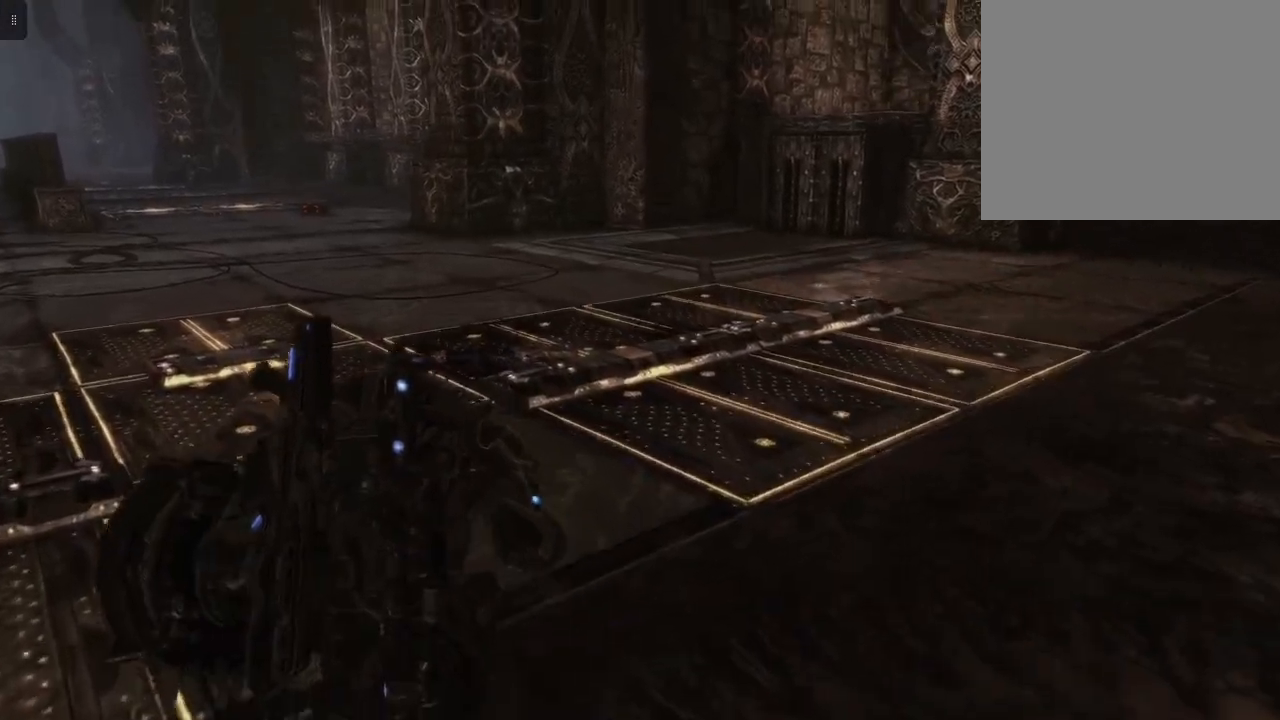
{"buttons": [], "left_stick": "up-left", "right_stick": "center", "events": []}
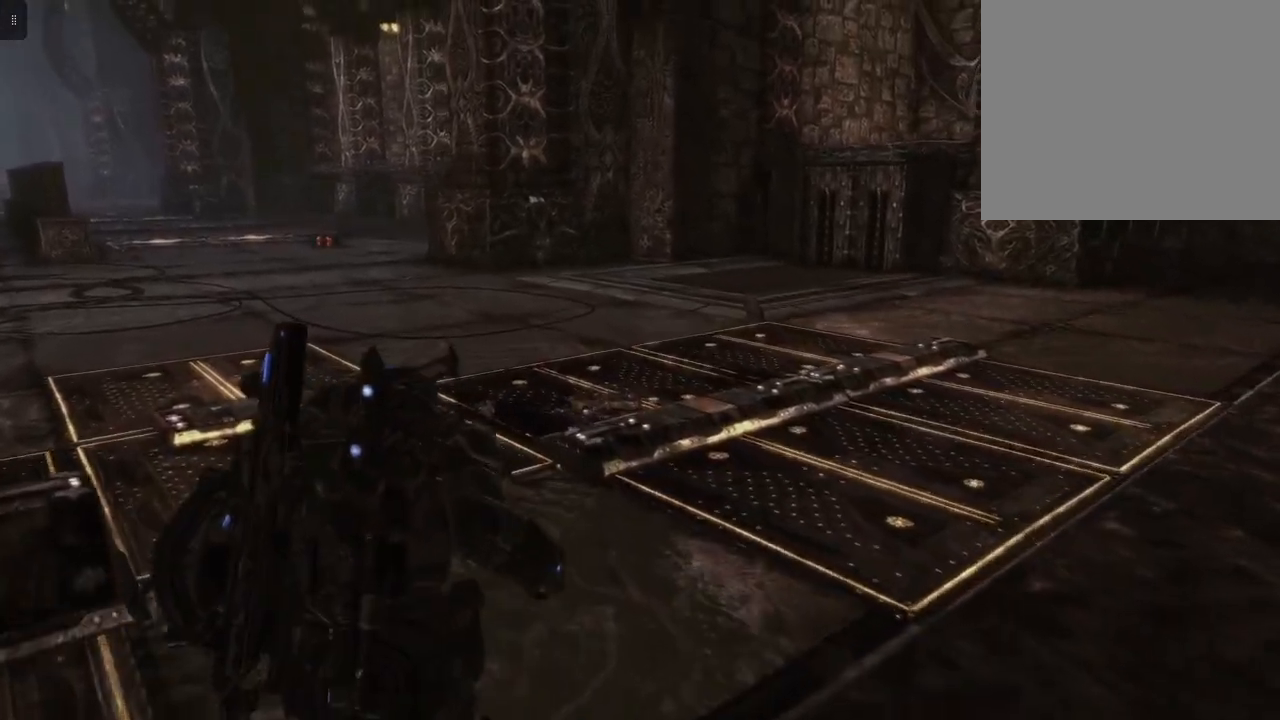
{"buttons": [], "left_stick": "up-left", "right_stick": "left", "events": [[233, "right_stick", "left"]]}
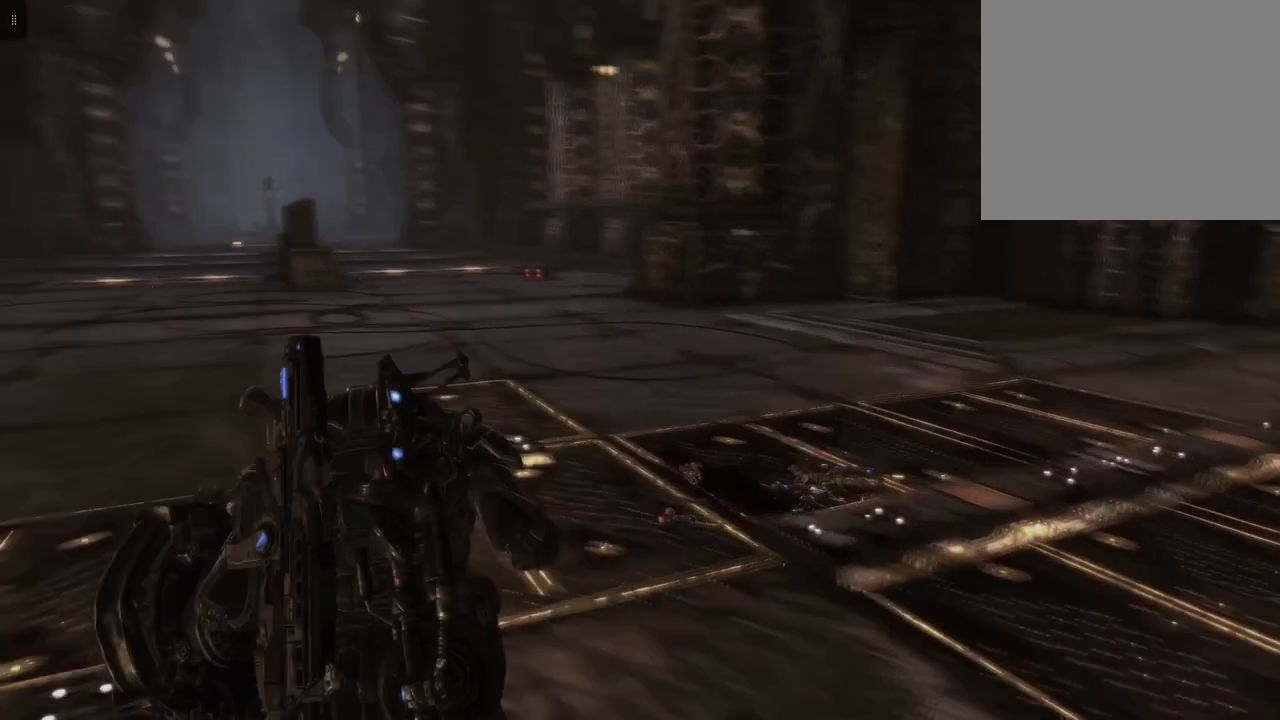
{"buttons": [], "left_stick": "right", "right_stick": "center", "events": [[33, "left_stick", "up"], [167, "right_stick", "center"], [200, "left_stick", "right"]]}
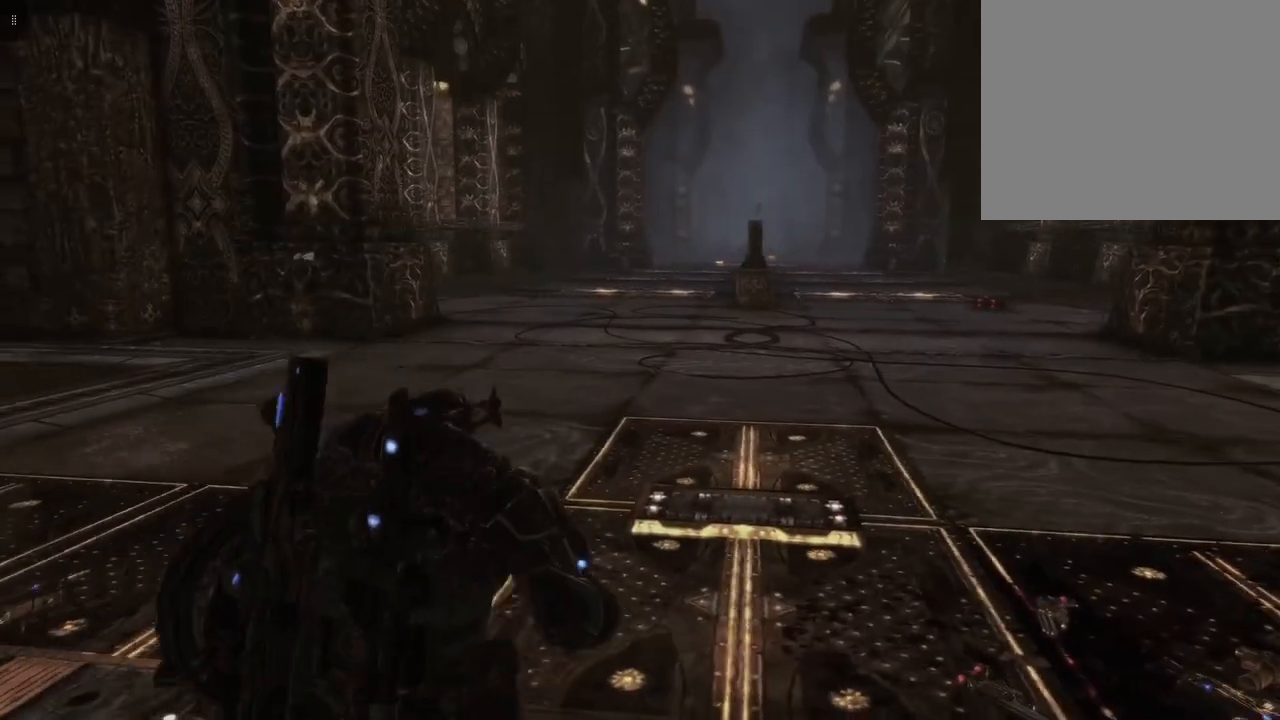
{"buttons": [], "left_stick": "up-left", "right_stick": "center", "events": [[33, "left_stick", "up-right"], [167, "left_stick", "up"], [400, "left_stick", "up-left"]]}
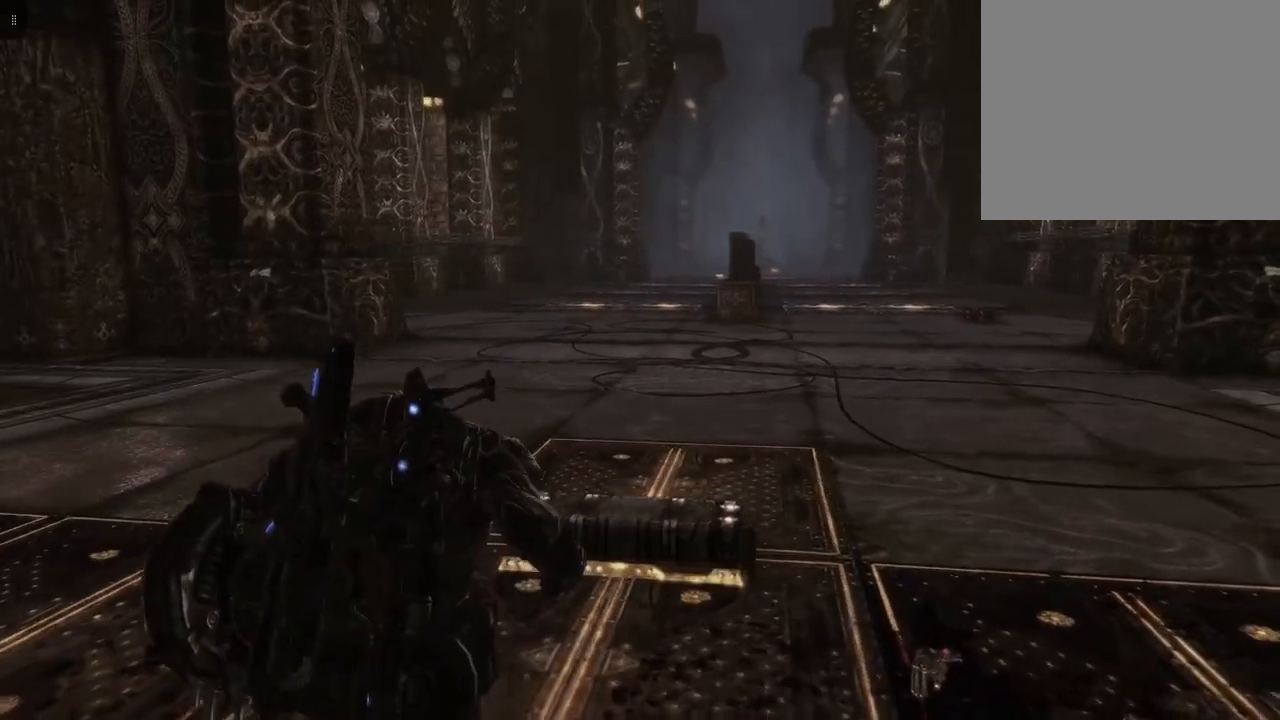
{"buttons": [], "left_stick": "up-left", "right_stick": "center", "events": []}
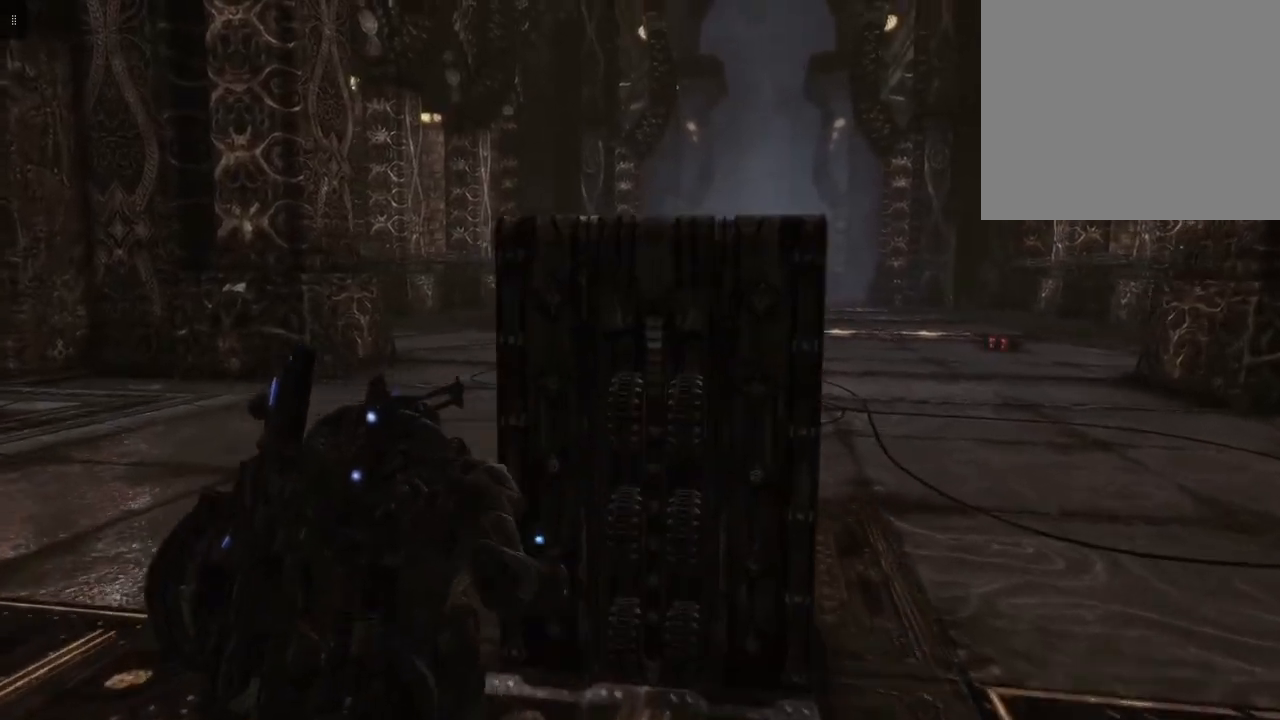
{"buttons": [], "left_stick": "center", "right_stick": "center", "events": [[233, "left_stick", "center"]]}
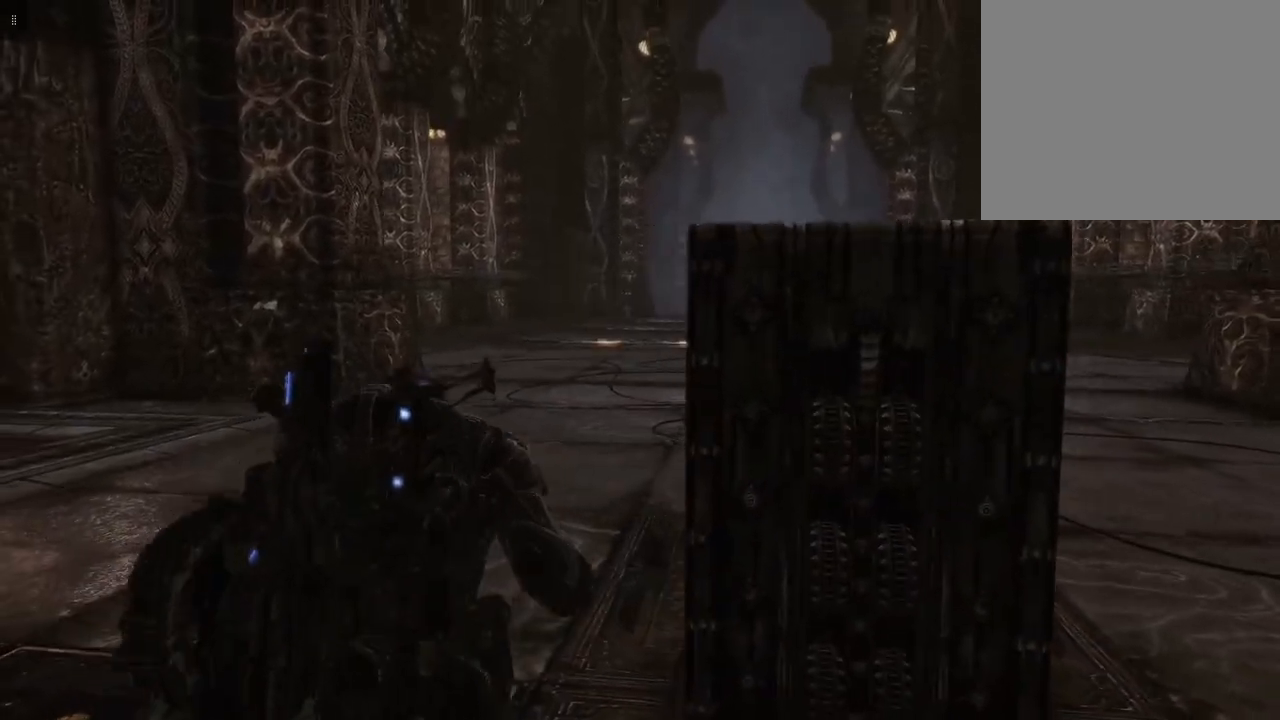
{"buttons": [], "left_stick": "center", "right_stick": "center", "events": []}
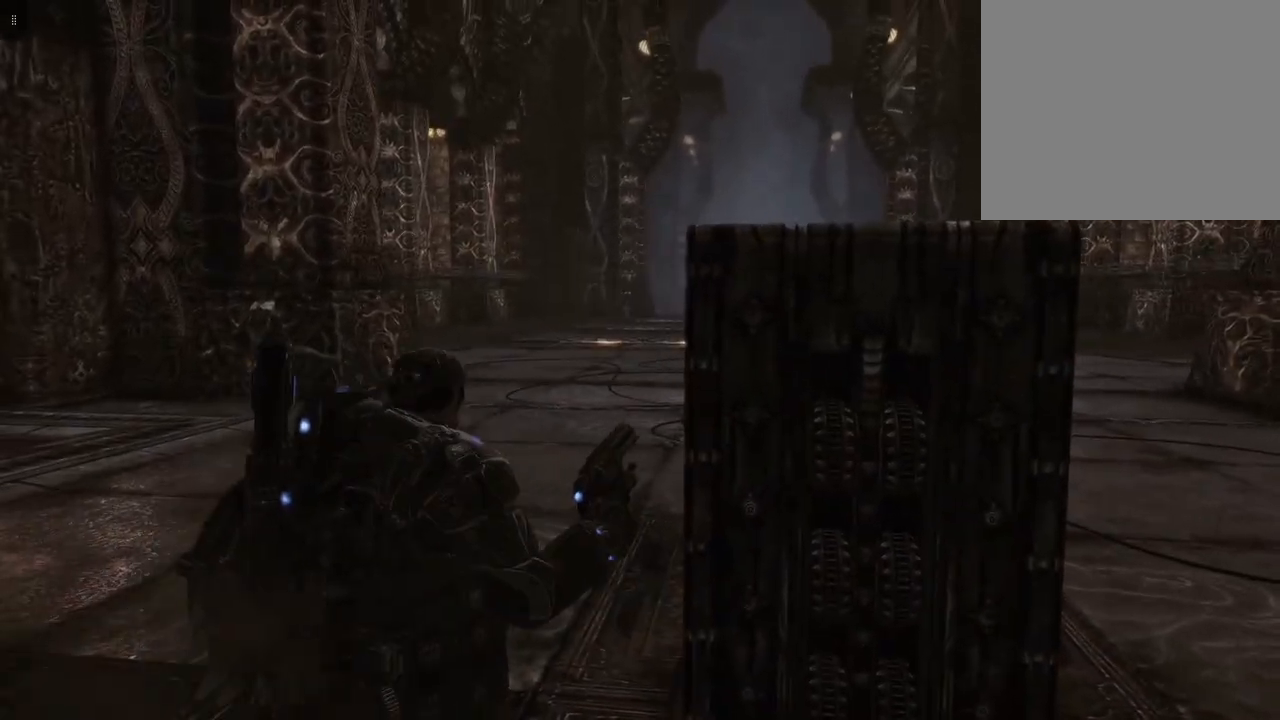
{"buttons": [], "left_stick": "up-right", "right_stick": "center", "events": [[167, "left_stick", "right"], [467, "left_stick", "up-right"]]}
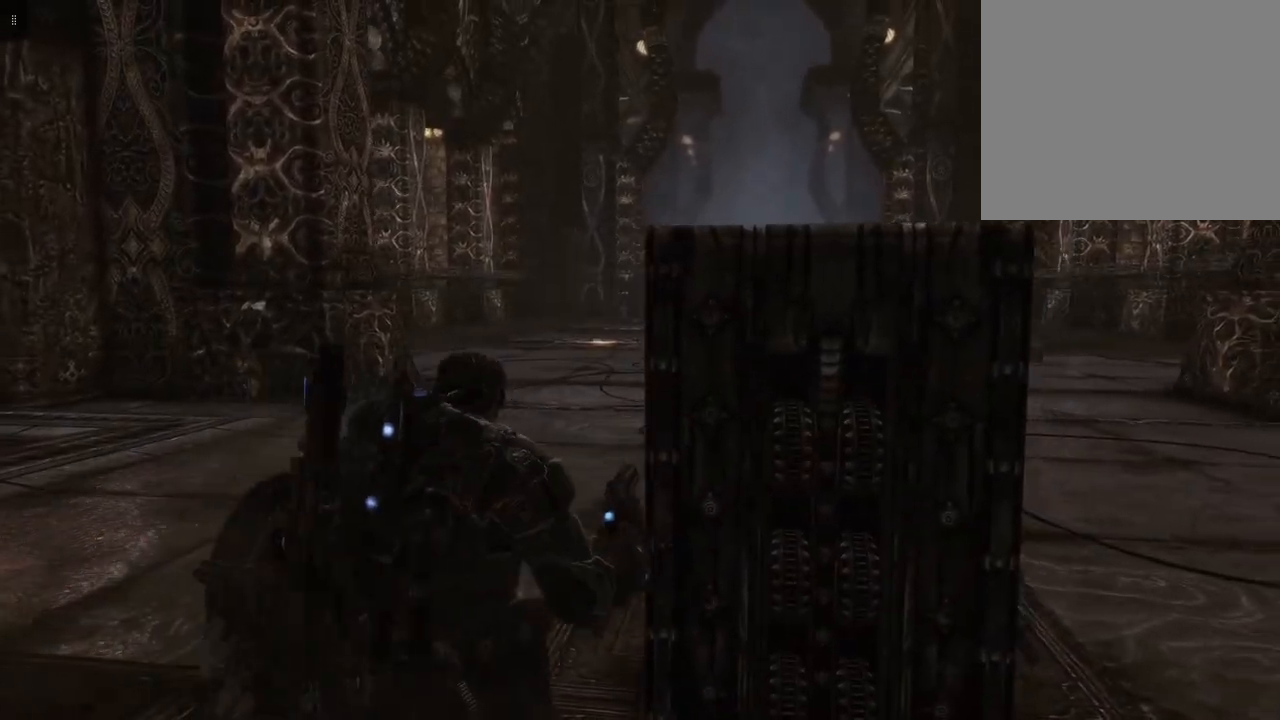
{"buttons": ["A"], "left_stick": "up", "right_stick": "center", "events": [[267, "left_stick", "up"], [367, "A", "down"]]}
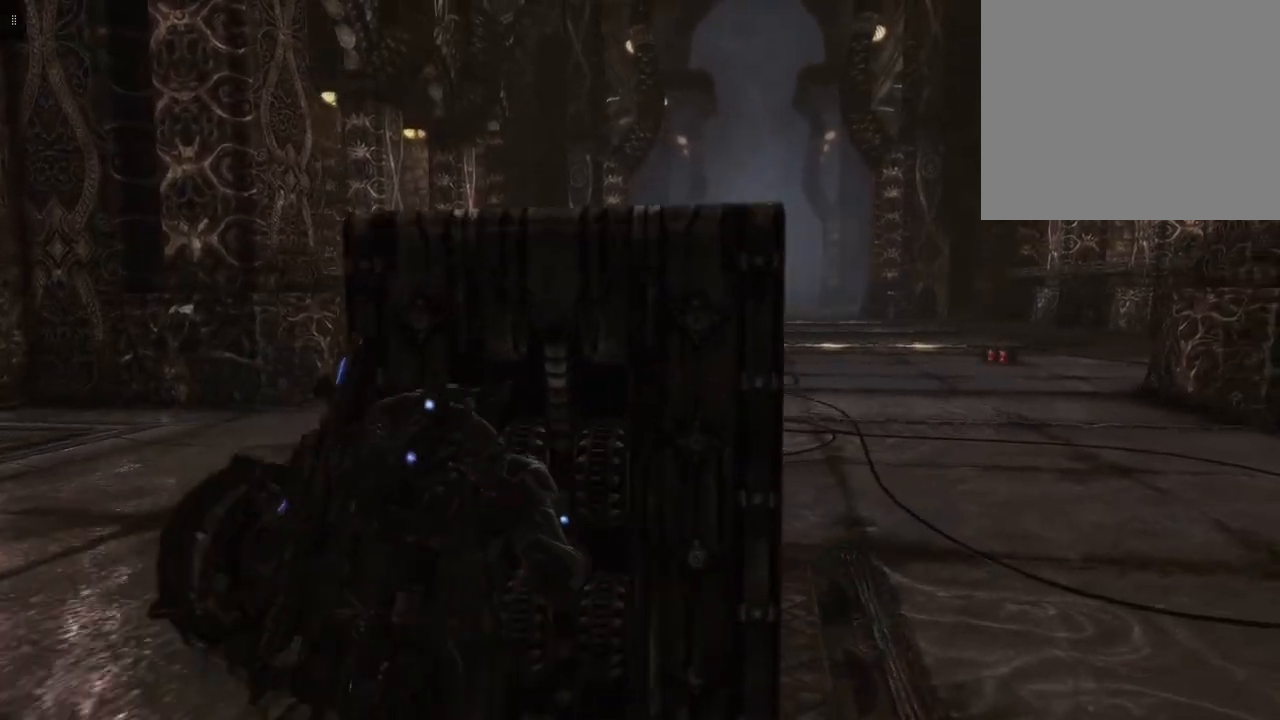
{"buttons": [], "left_stick": "center", "right_stick": "center", "events": [[33, "A", "up"], [67, "left_stick", "center"]]}
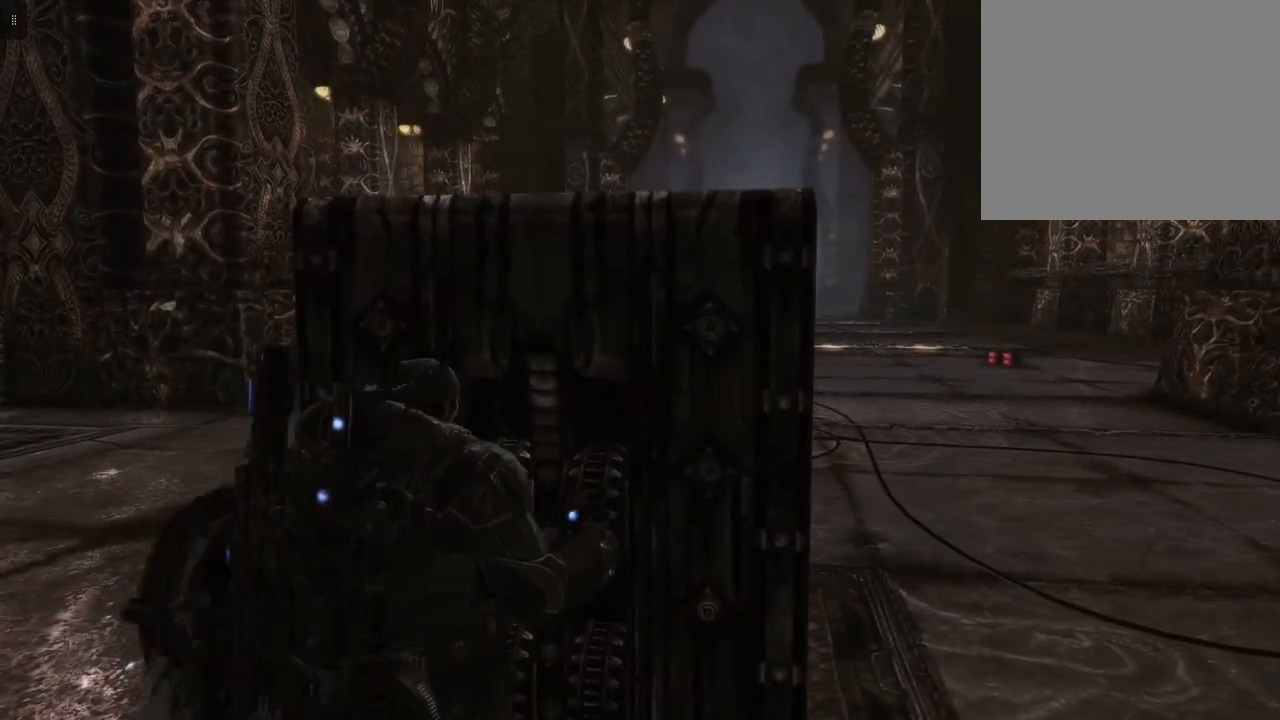
{"buttons": [], "left_stick": "up", "right_stick": "center", "events": [[100, "A", "down"], [200, "A", "up"], [500, "left_stick", "up"]]}
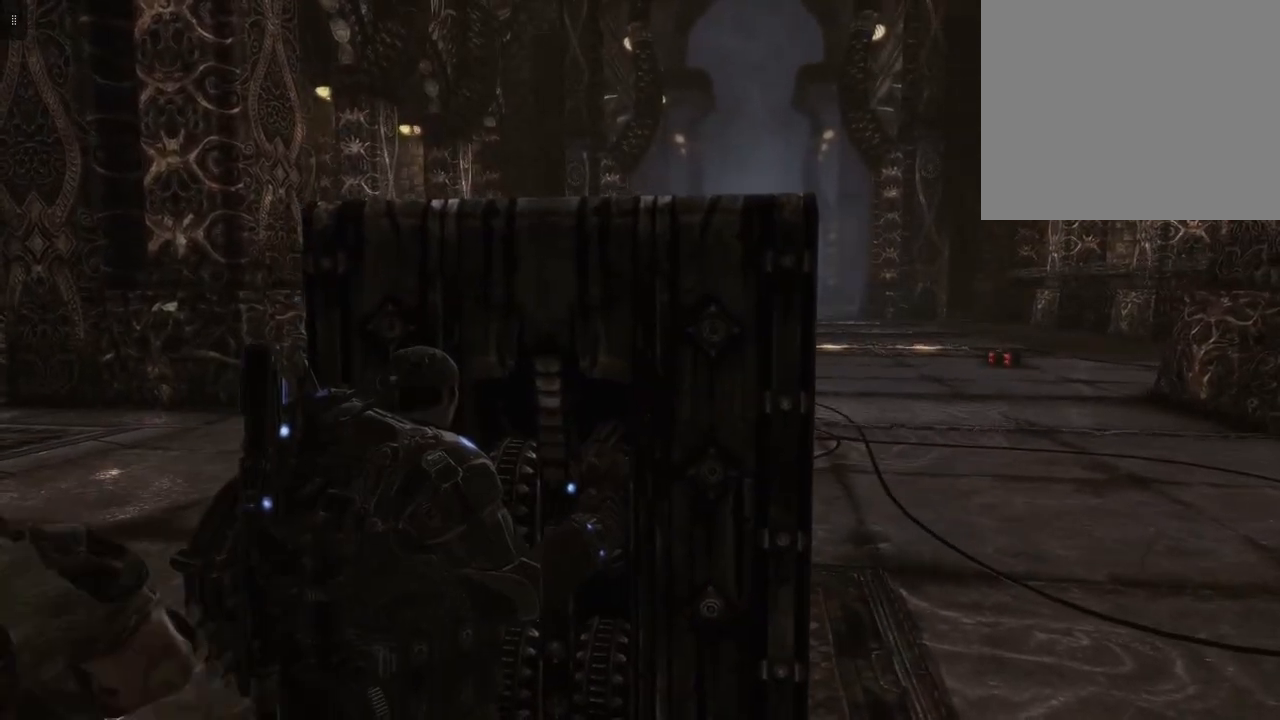
{"buttons": [], "left_stick": "up", "right_stick": "center", "events": [[200, "A", "down"], [400, "A", "up"]]}
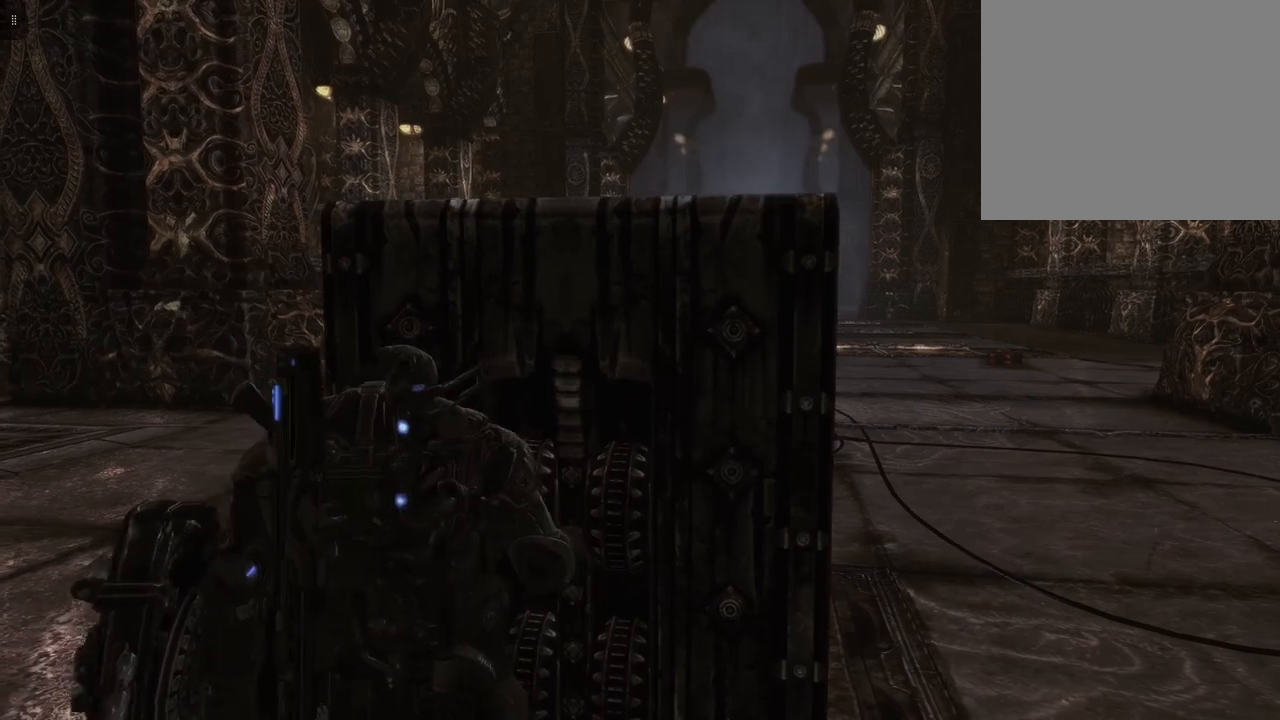
{"buttons": [], "left_stick": "up-right", "right_stick": "center", "events": [[67, "left_stick", "up-right"]]}
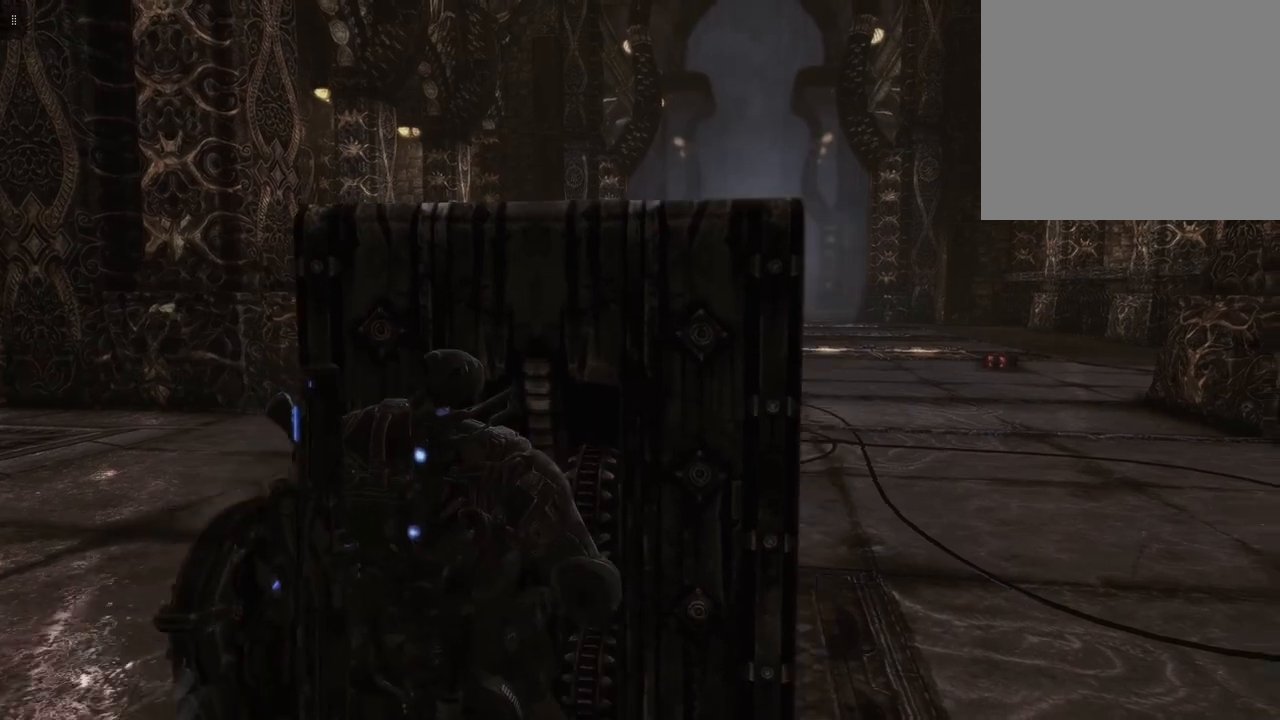
{"buttons": [], "left_stick": "up-left", "right_stick": "center", "events": [[167, "left_stick", "up-left"]]}
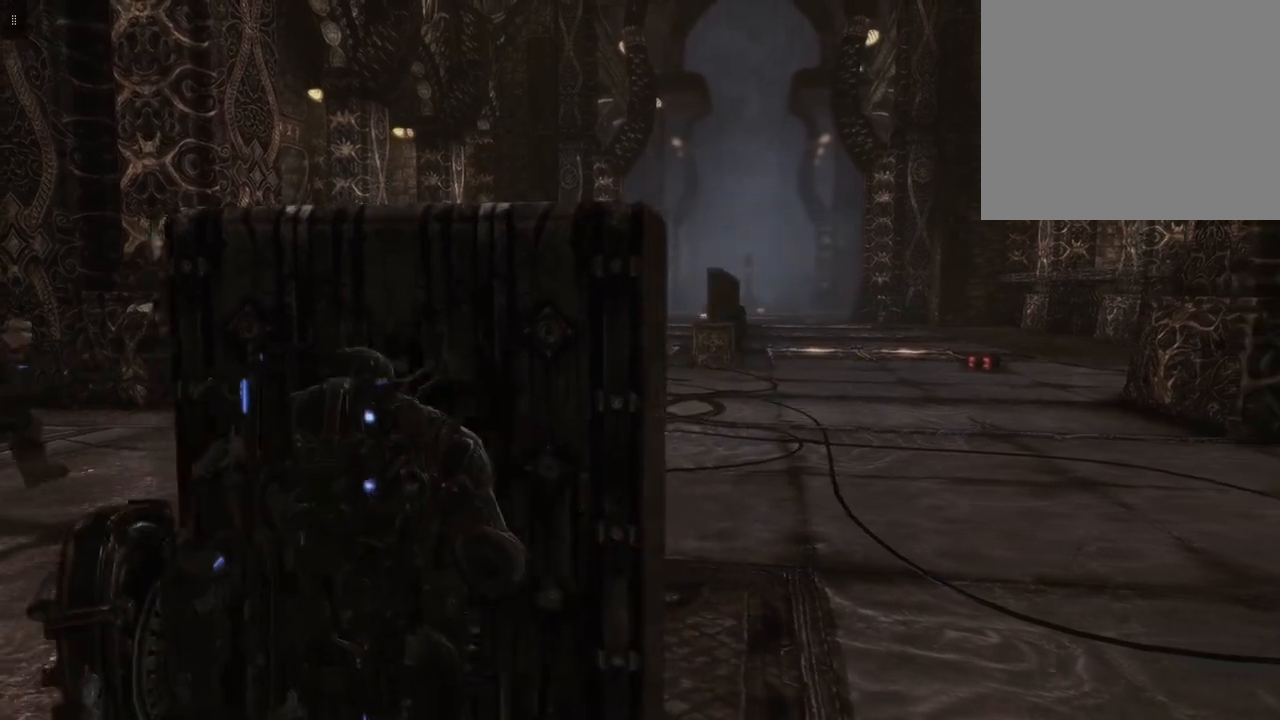
{"buttons": [], "left_stick": "up-left", "right_stick": "center", "events": []}
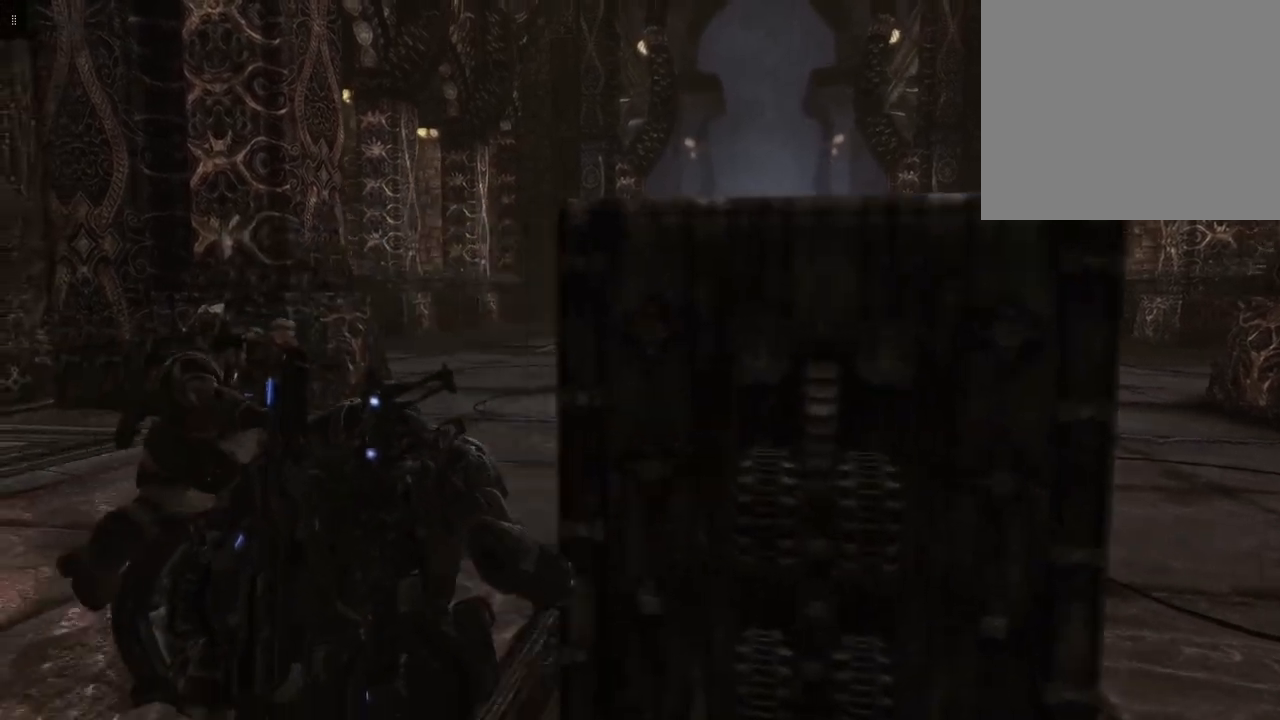
{"buttons": [], "left_stick": "up", "right_stick": "center", "events": [[167, "left_stick", "up"]]}
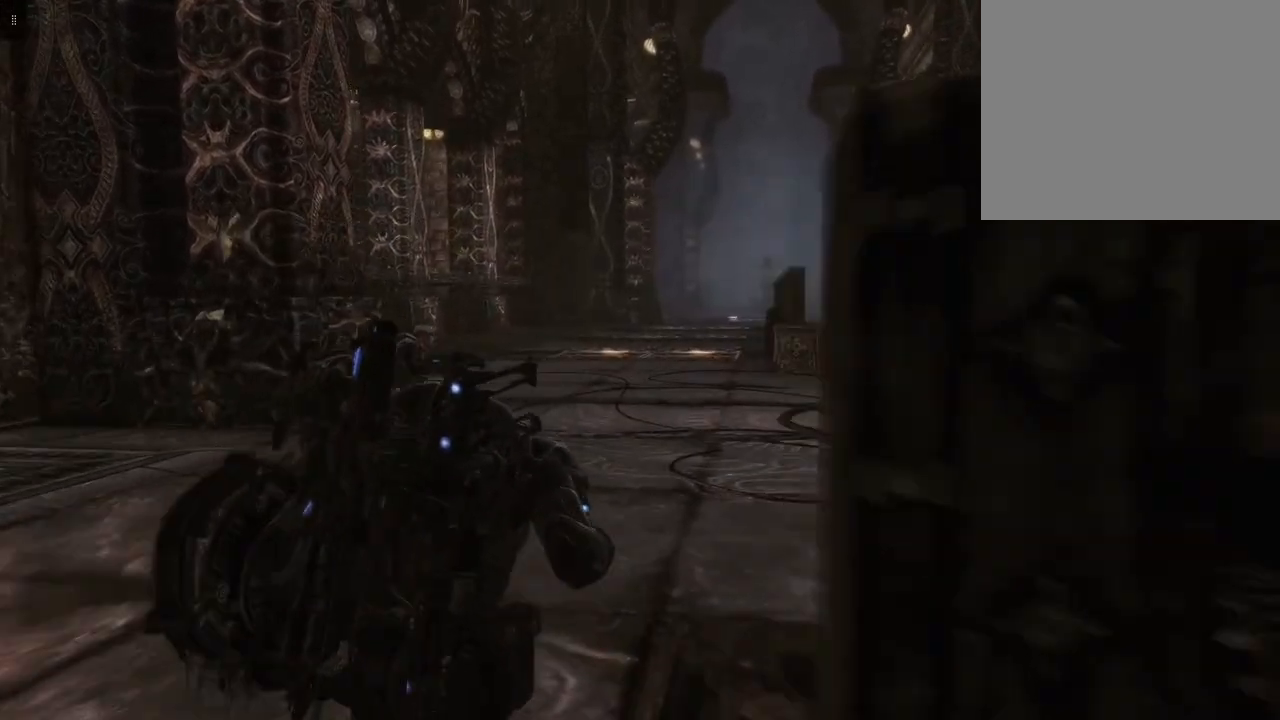
{"buttons": [], "left_stick": "up", "right_stick": "right", "events": [[300, "right_stick", "right"]]}
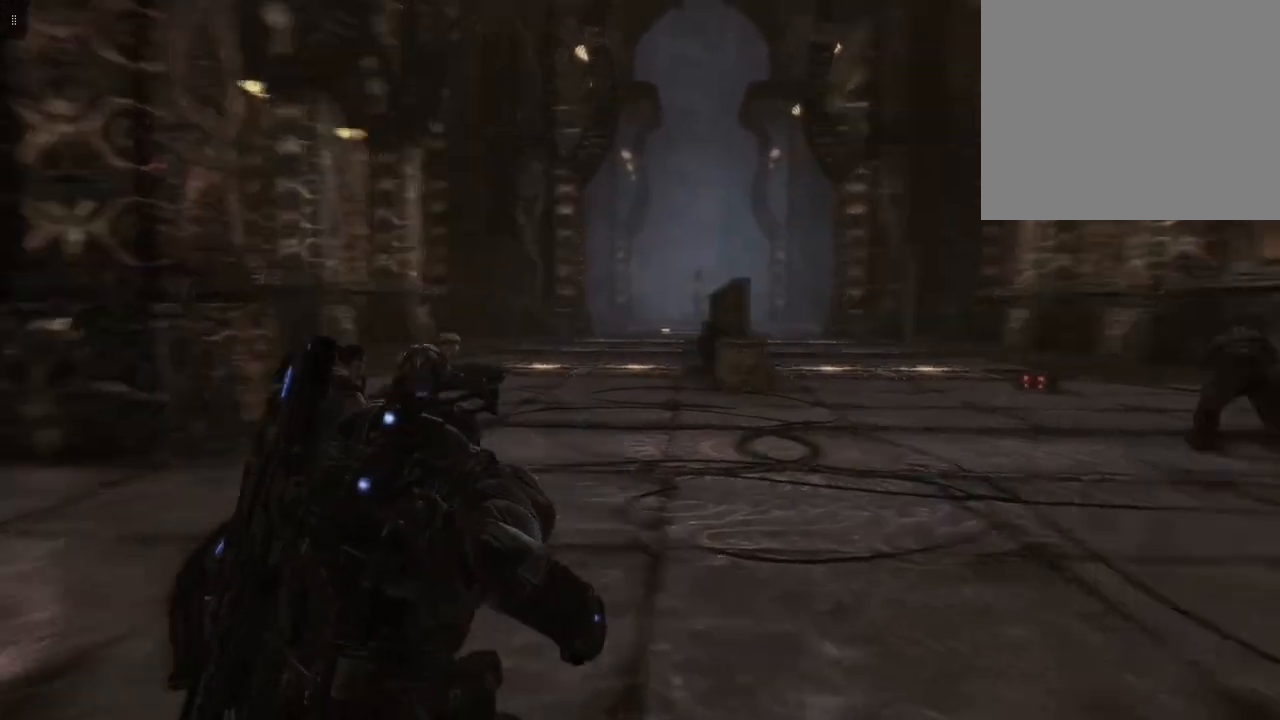
{"buttons": [], "left_stick": "up", "right_stick": "center", "events": [[133, "right_stick", "center"]]}
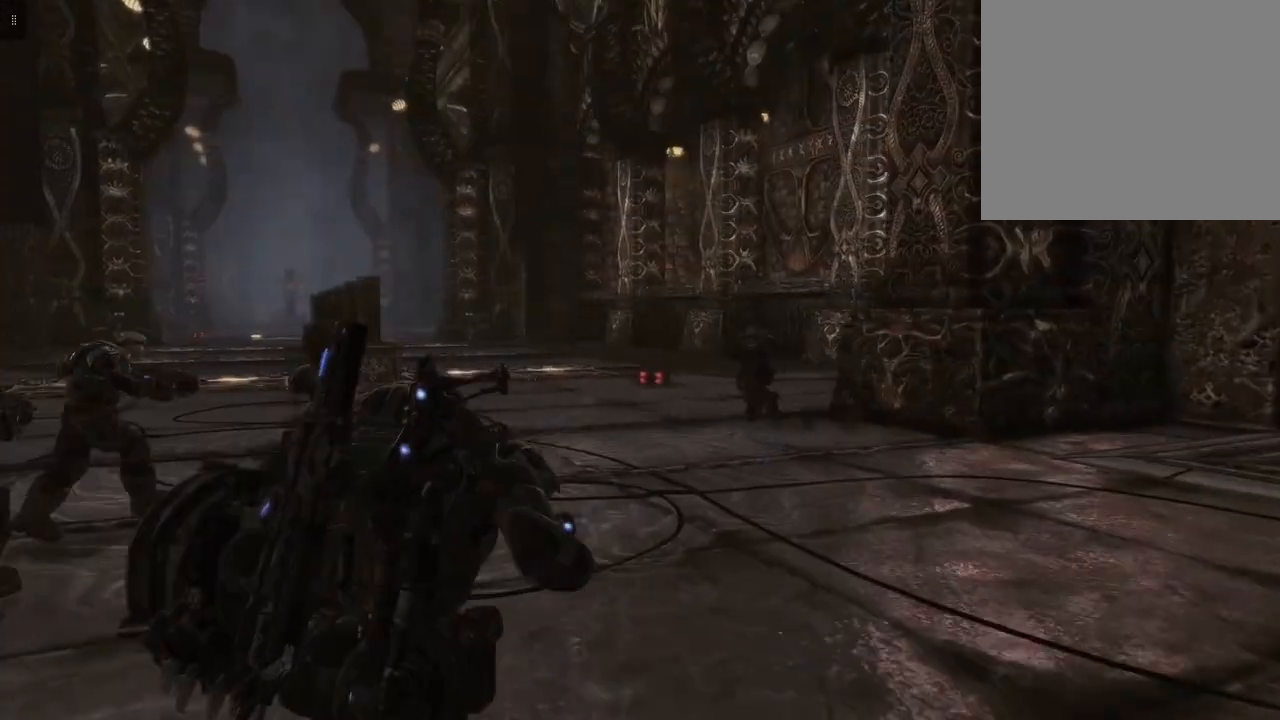
{"buttons": [], "left_stick": "up", "right_stick": "down", "events": [[367, "right_stick", "down"]]}
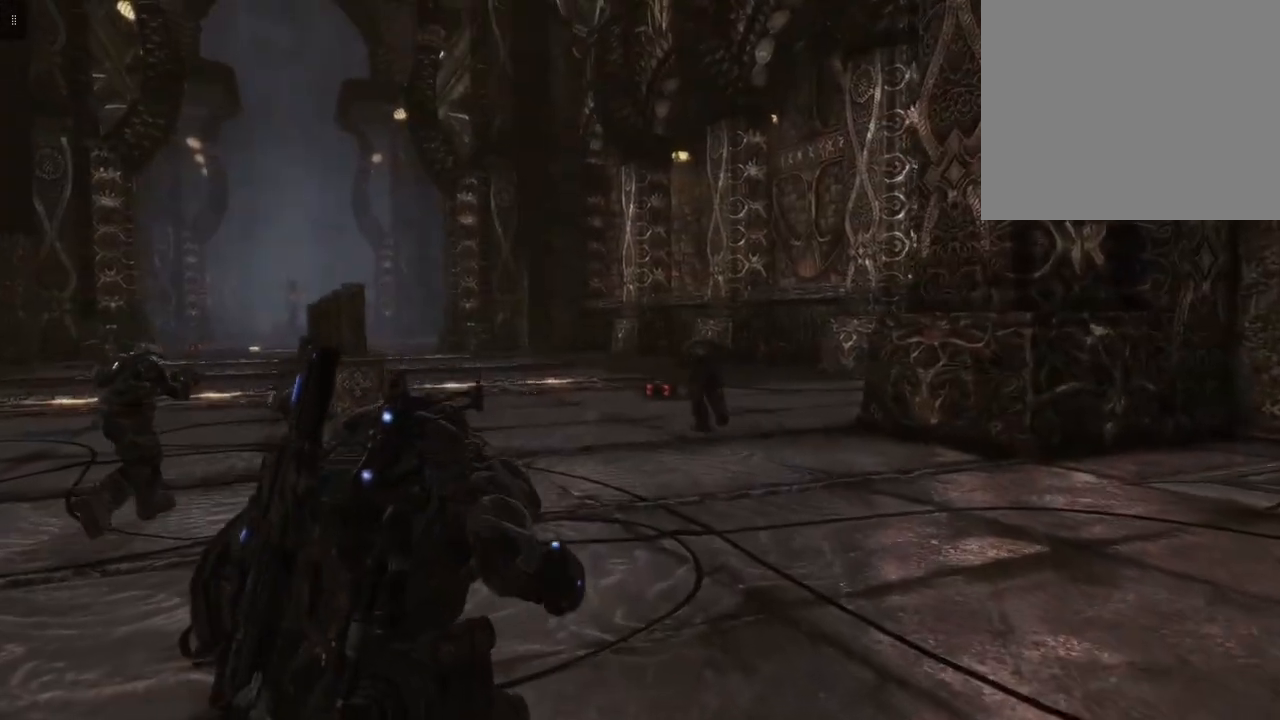
{"buttons": [], "left_stick": "up", "right_stick": "center", "events": [[133, "right_stick", "center"], [333, "A", "down"], [433, "A", "up"]]}
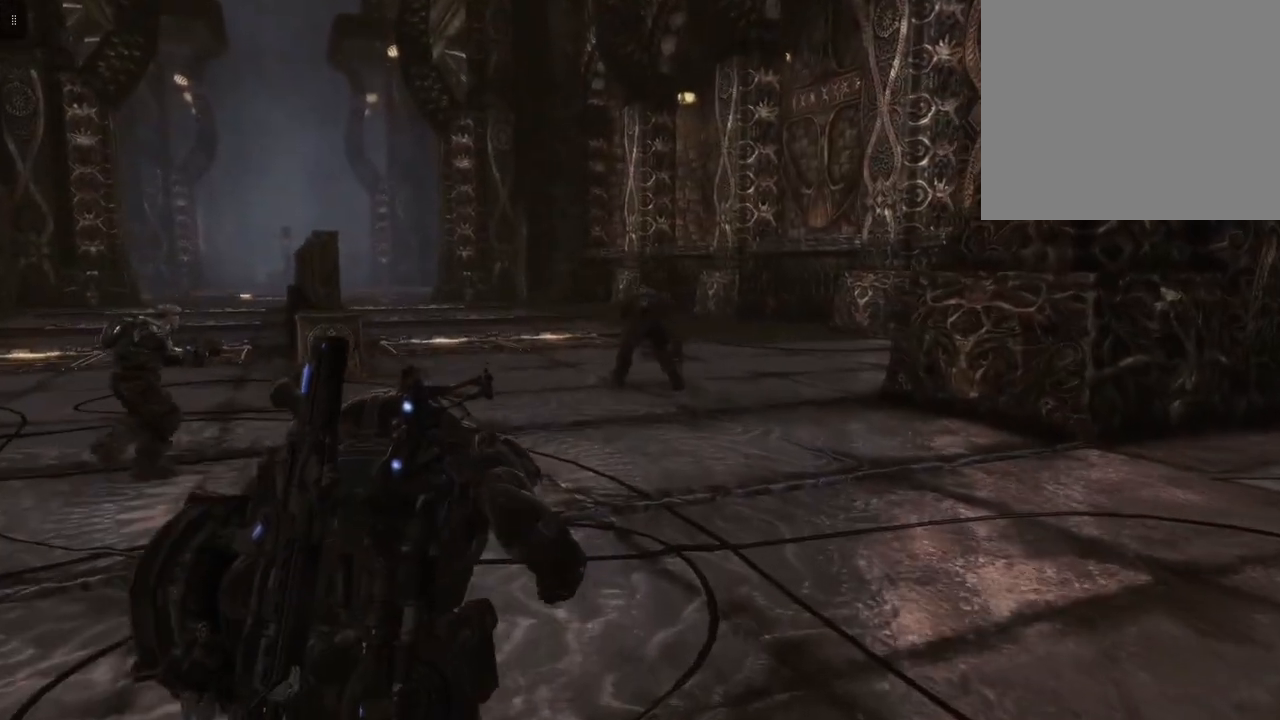
{"buttons": [], "left_stick": "up", "right_stick": "center", "events": [[267, "A", "down"], [367, "A", "up"]]}